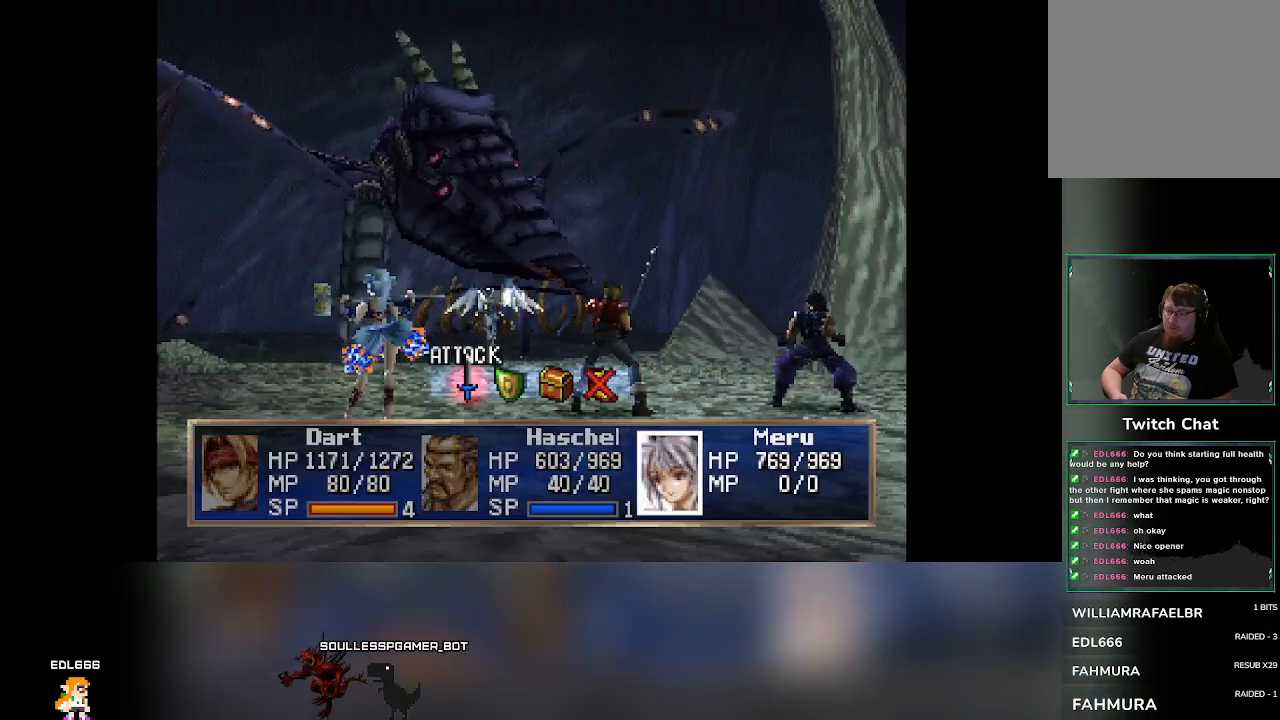
Gameplay with a controller (PlayStation layout); each line is a JSON object with the inputs held at the frame after it. "events" lists button and stick changes between this image and that frame as [ms after this image, input, new state], when the widget could be followed in between. Not read: L3 R3 right_stick.
{"buttons": [], "left_stick": "center", "events": [[433, "DPAD_RIGHT", "down"], [500, "DPAD_RIGHT", "up"]]}
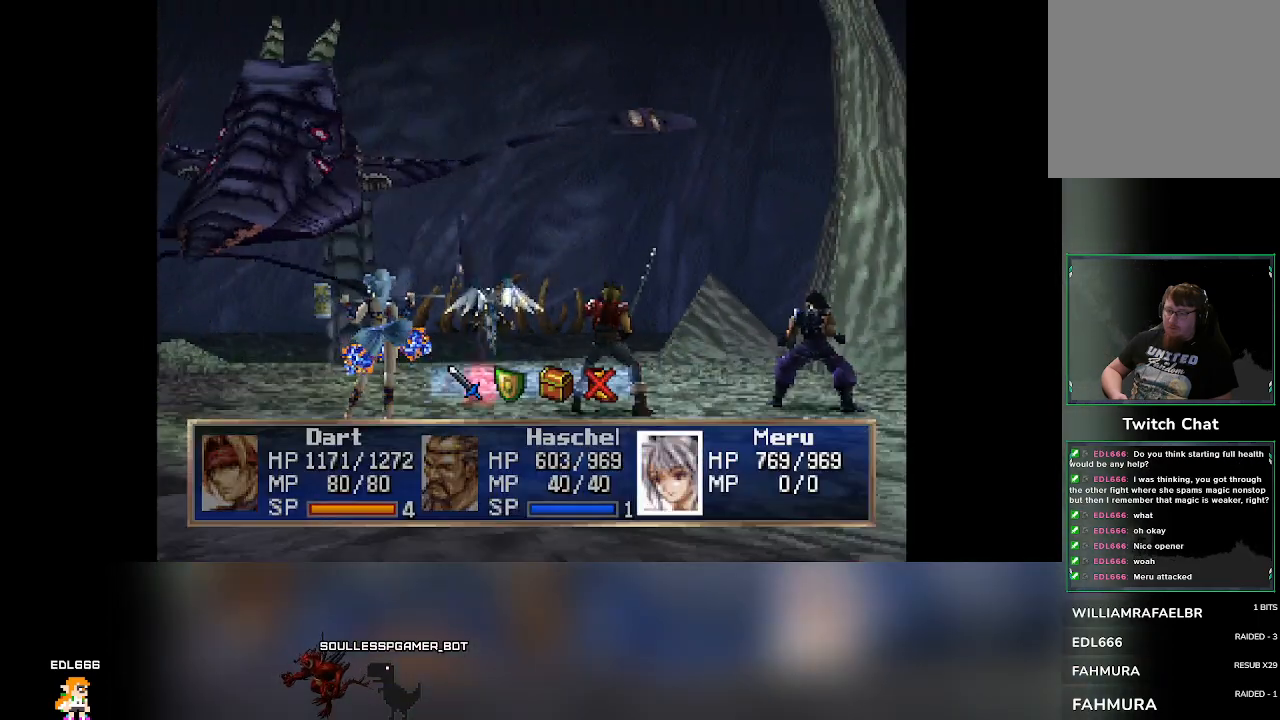
{"buttons": [], "left_stick": "center", "events": [[117, "CROSS", "down"], [350, "CROSS", "up"]]}
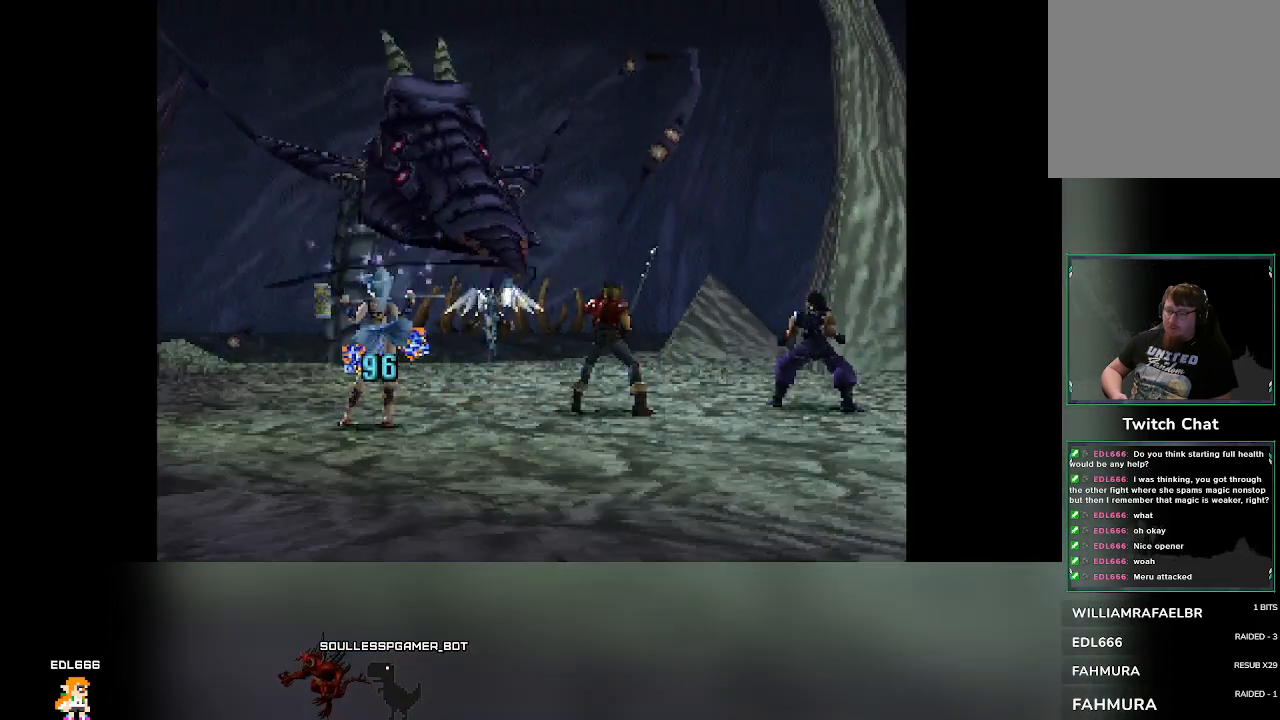
{"buttons": [], "left_stick": "center", "events": []}
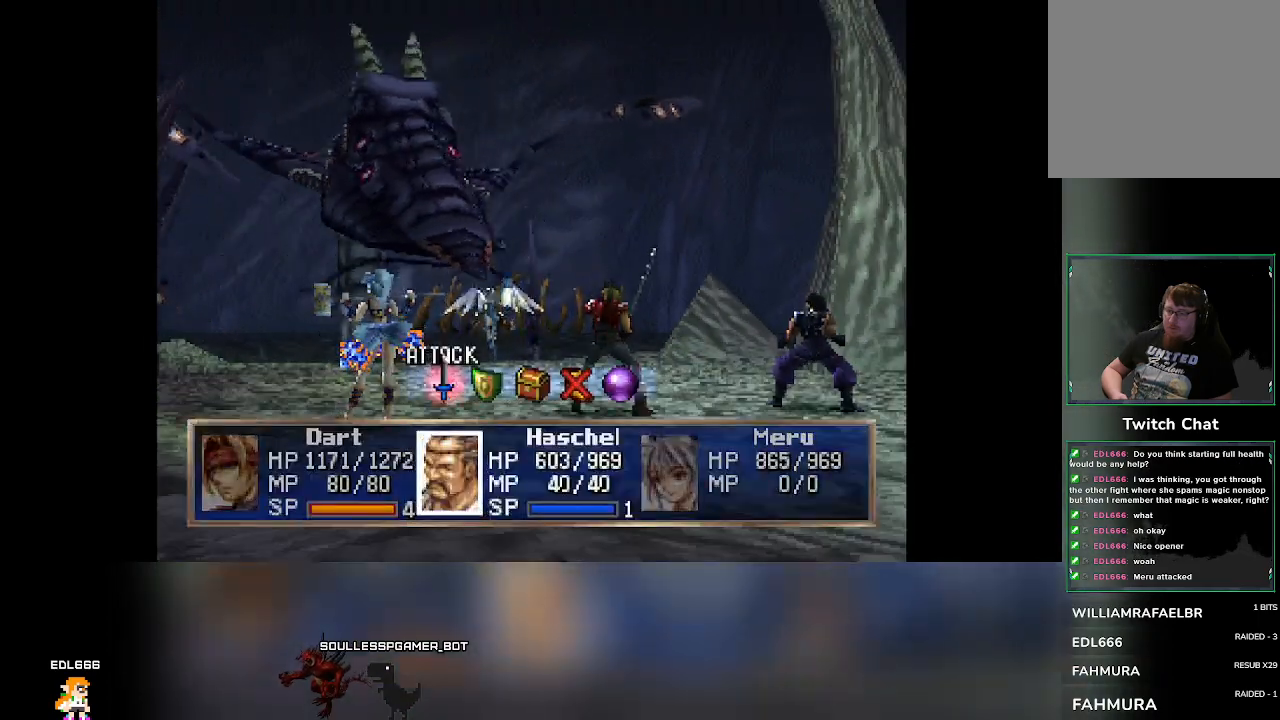
{"buttons": ["DPAD_RIGHT"], "left_stick": "center", "events": [[500, "DPAD_RIGHT", "down"]]}
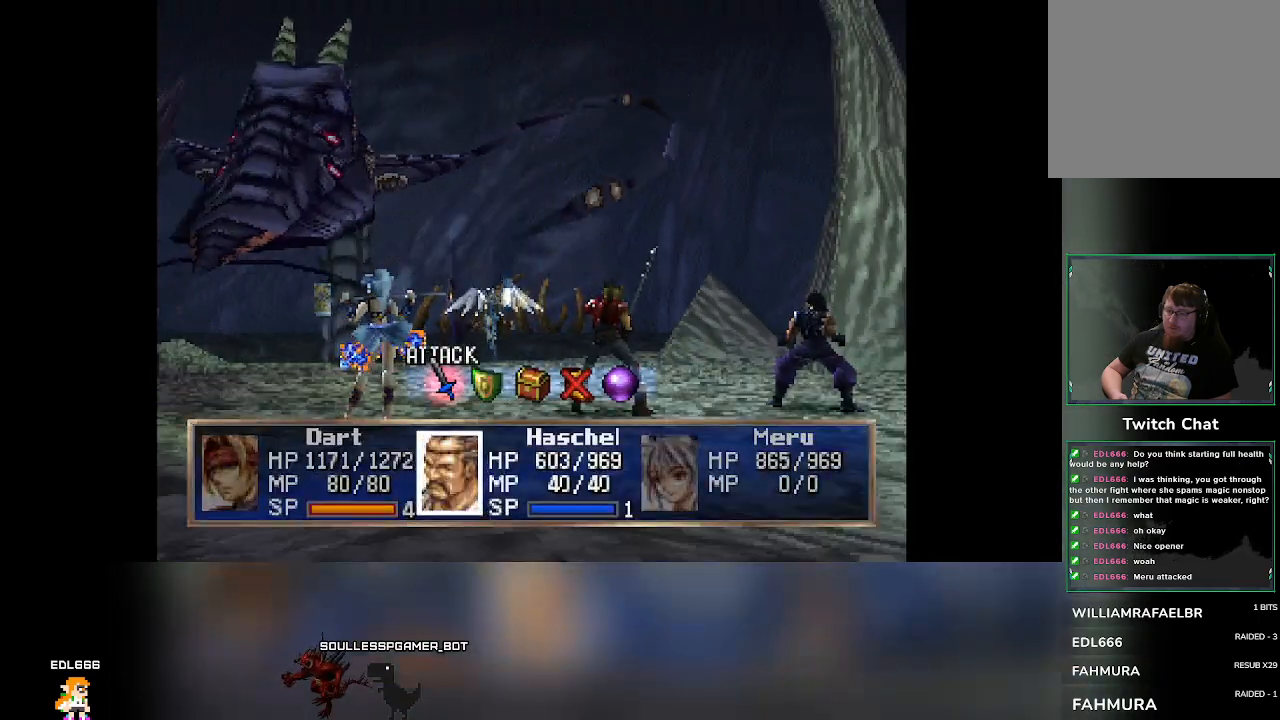
{"buttons": [], "left_stick": "center", "events": [[50, "DPAD_RIGHT", "up"], [100, "CROSS", "down"], [317, "CROSS", "up"]]}